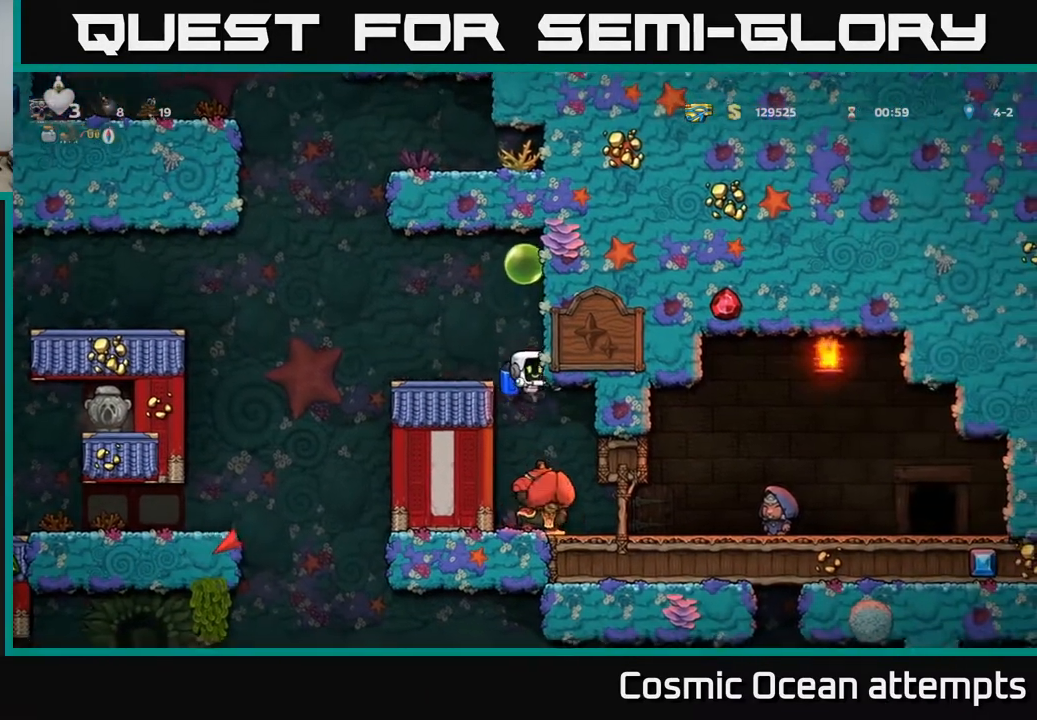
Gameplay with a controller (Xbox layout); each line is a JSON object with the inputs held at the frame after it. "events" lists button and stick changes between this image and that frame as [ms after this image, input, new state], when the widget could be followed in between. Not read: left_stick.
{"buttons": ["DPAD_LEFT"], "right_stick": "center", "events": [[233, "A", "down"], [250, "DPAD_LEFT", "down"], [333, "A", "up"], [400, "A", "down"], [483, "A", "up"]]}
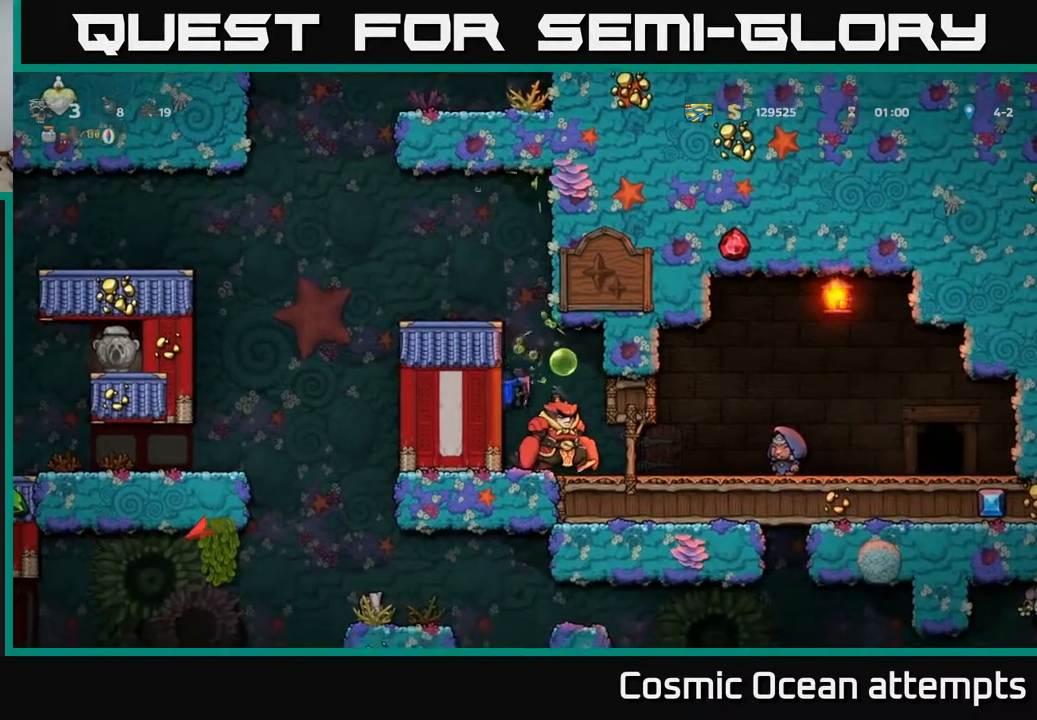
{"buttons": [], "right_stick": "center", "events": [[17, "DPAD_LEFT", "up"], [67, "A", "down"], [133, "A", "up"], [133, "DPAD_RIGHT", "down"], [217, "DPAD_RIGHT", "up"], [250, "A", "down"], [467, "A", "up"]]}
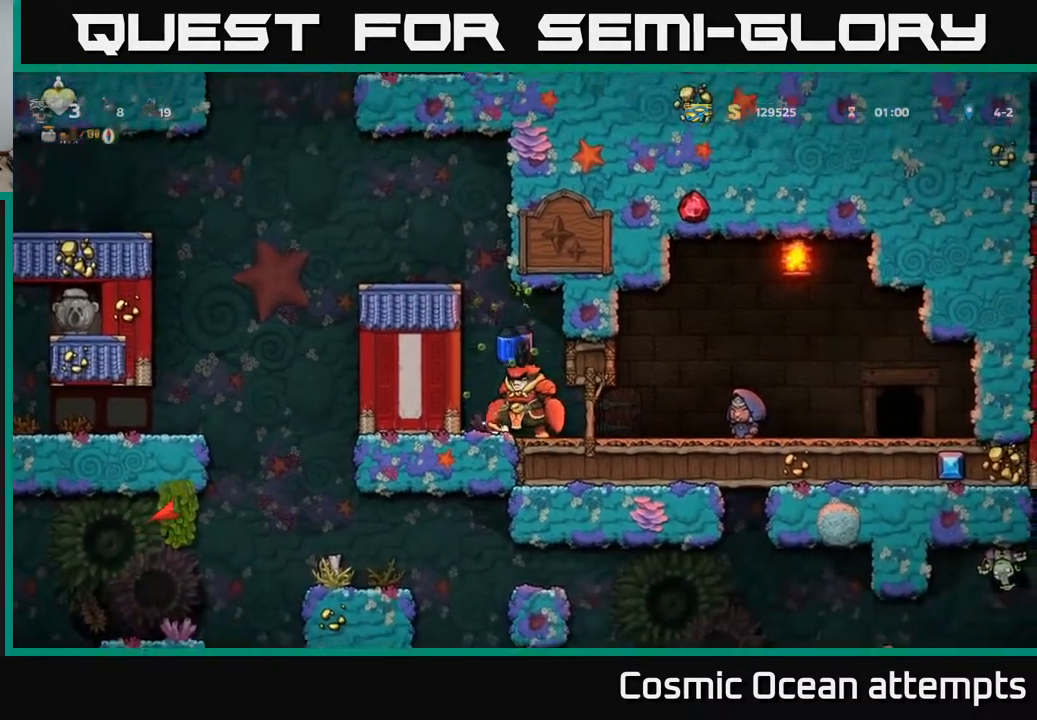
{"buttons": [], "right_stick": "center", "events": [[200, "DPAD_LEFT", "down"], [267, "DPAD_LEFT", "up"]]}
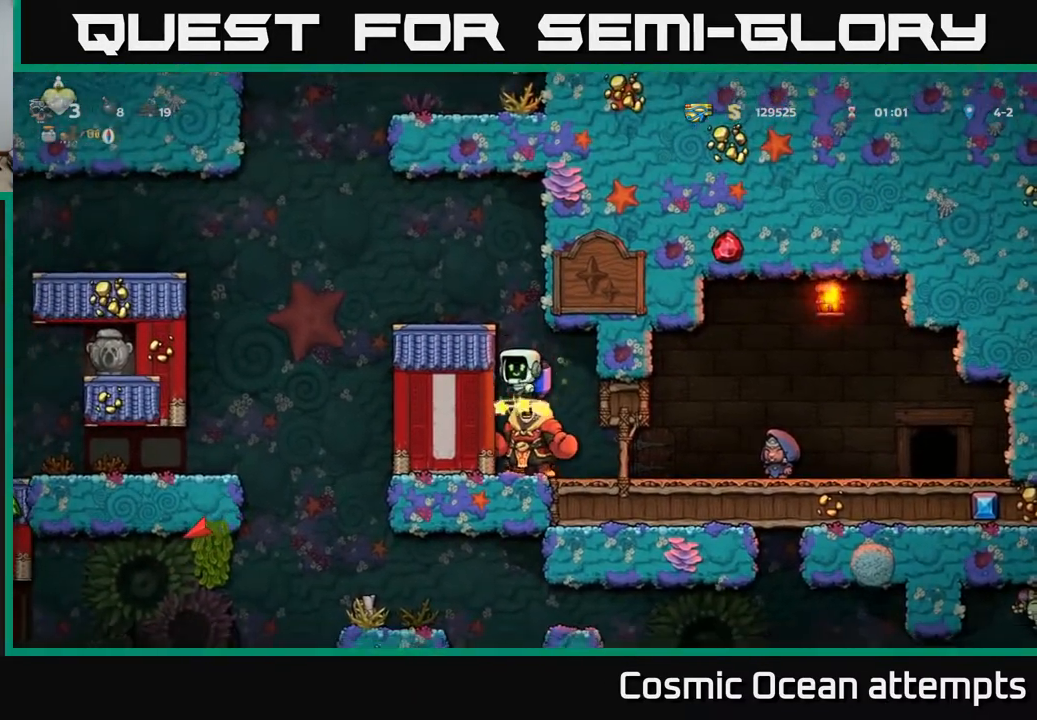
{"buttons": [], "right_stick": "center", "events": []}
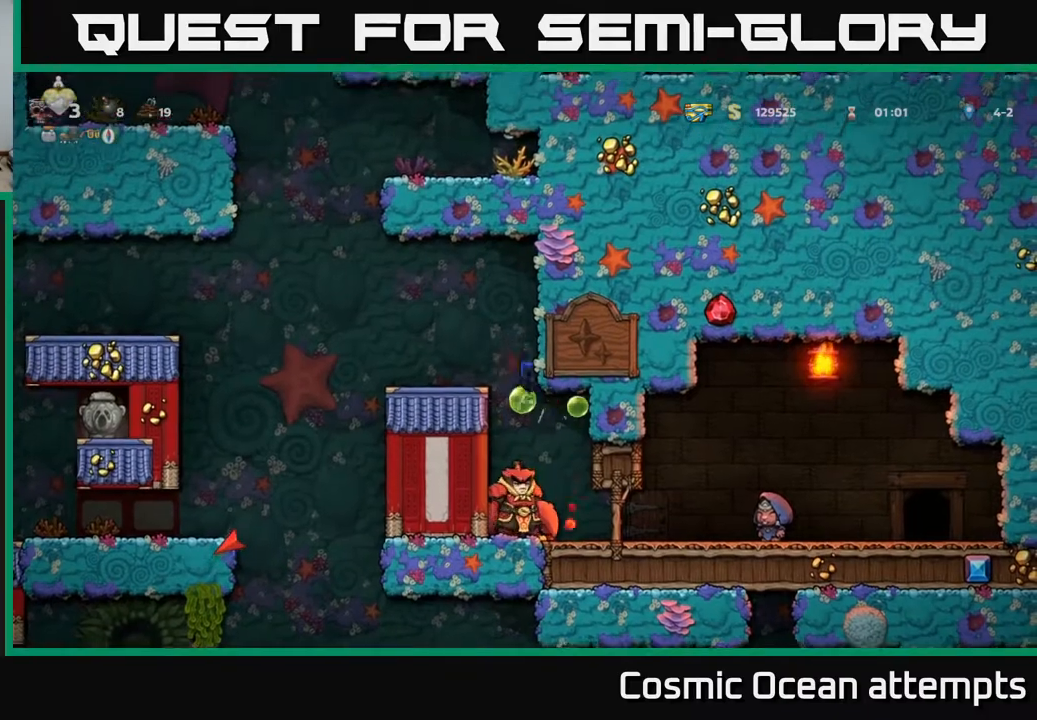
{"buttons": ["A"], "right_stick": "center", "events": [[483, "A", "down"]]}
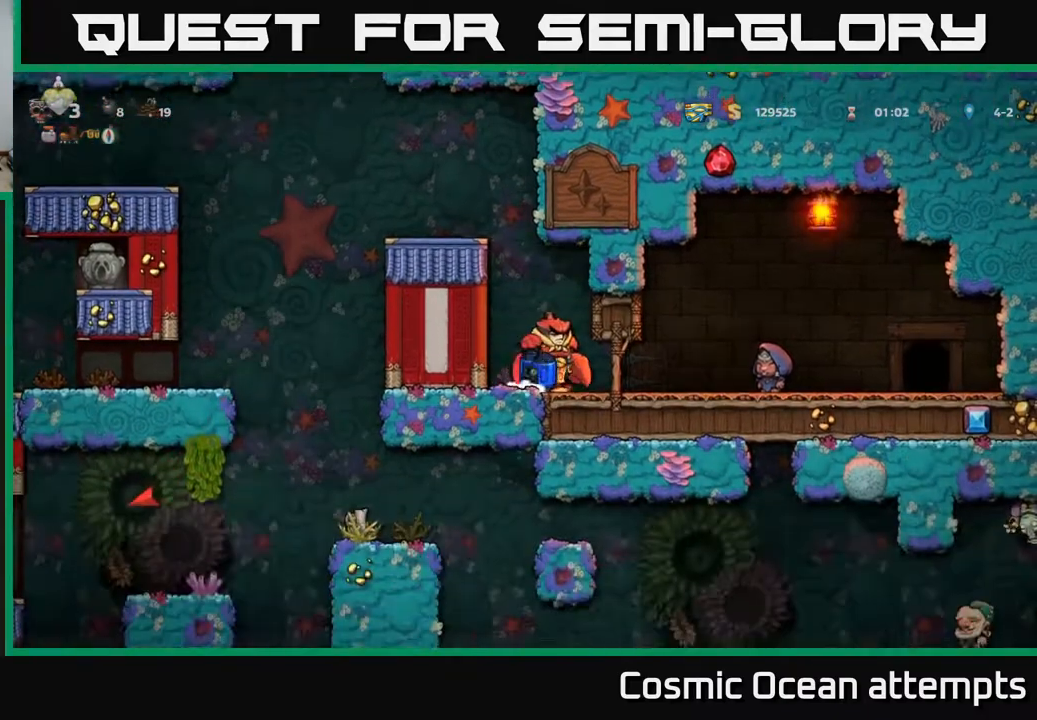
{"buttons": [], "right_stick": "center", "events": [[183, "A", "up"], [267, "DPAD_RIGHT", "down"], [367, "DPAD_RIGHT", "up"]]}
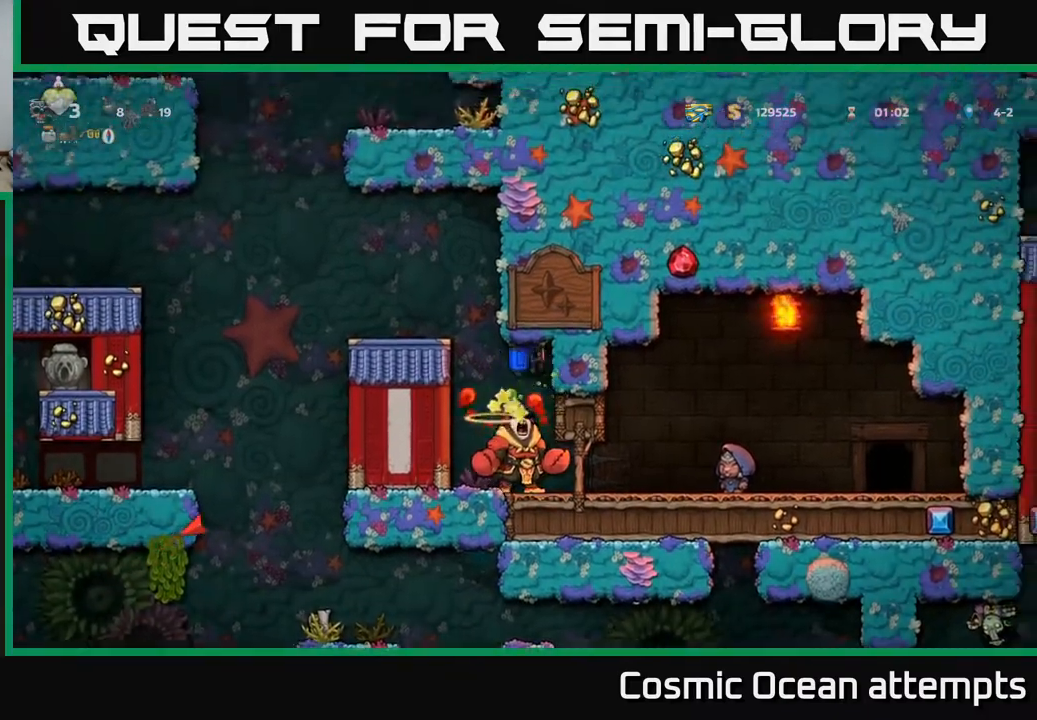
{"buttons": [], "right_stick": "center", "events": []}
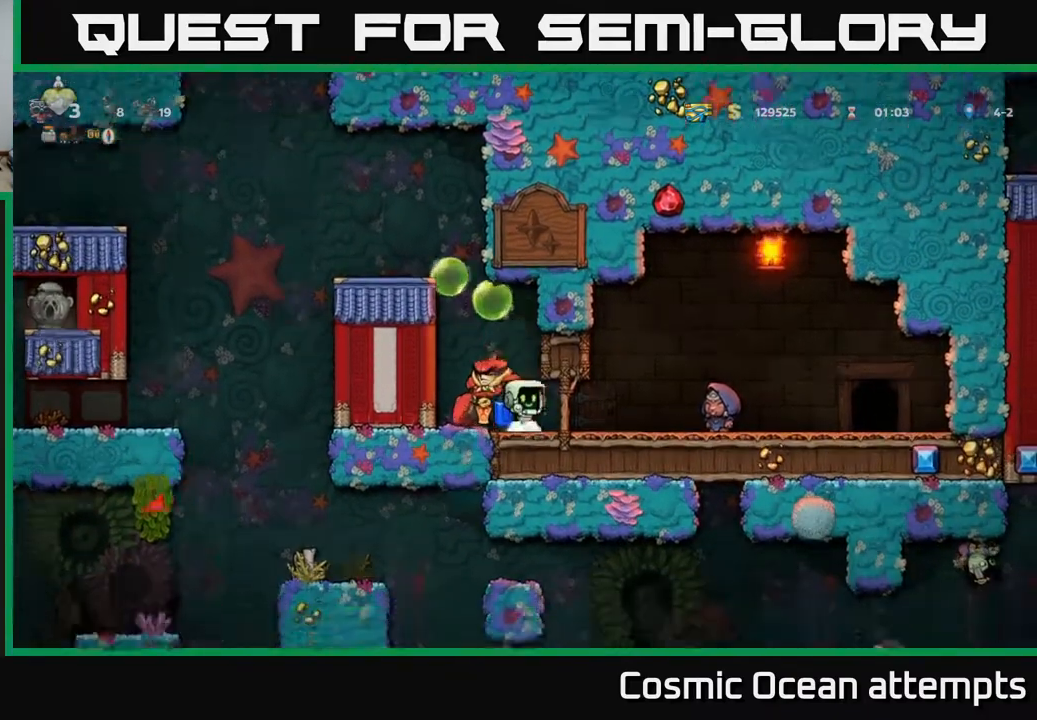
{"buttons": [], "right_stick": "center", "events": [[117, "A", "down"], [267, "DPAD_LEFT", "down"], [283, "A", "up"], [367, "DPAD_LEFT", "up"]]}
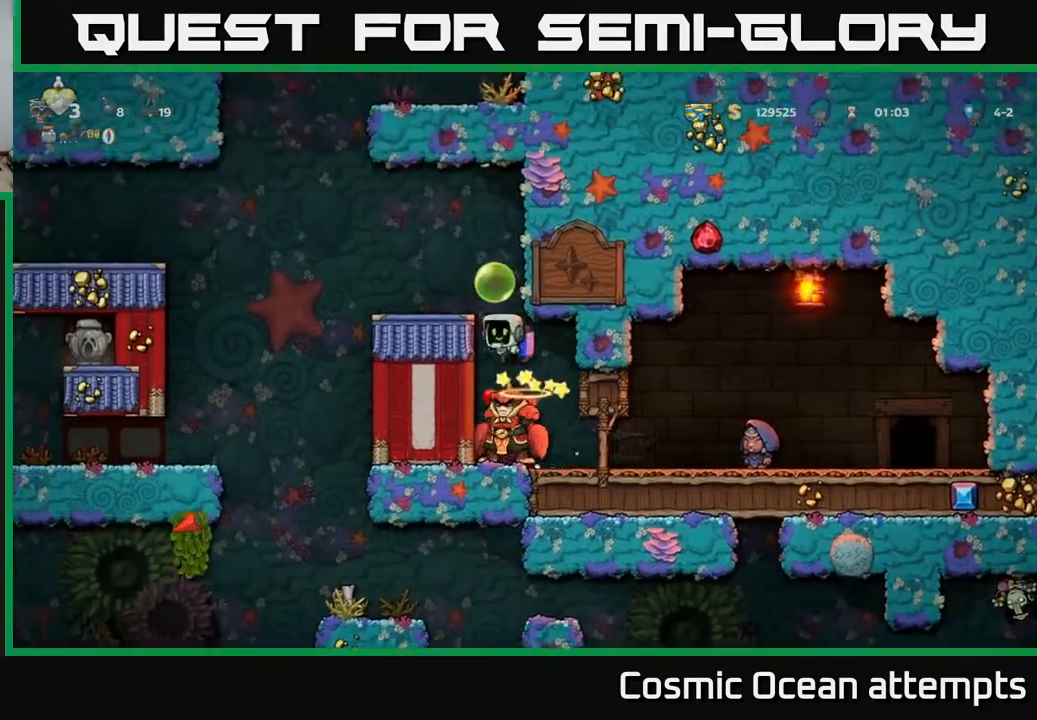
{"buttons": [], "right_stick": "center", "events": []}
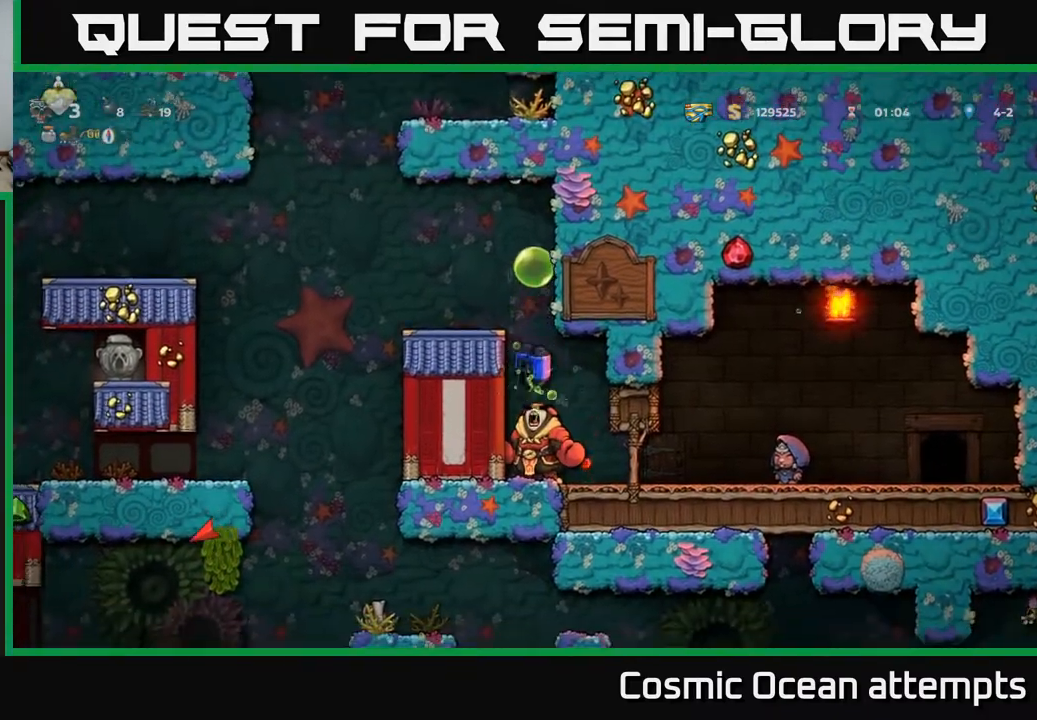
{"buttons": ["A"], "right_stick": "center", "events": [[483, "A", "down"]]}
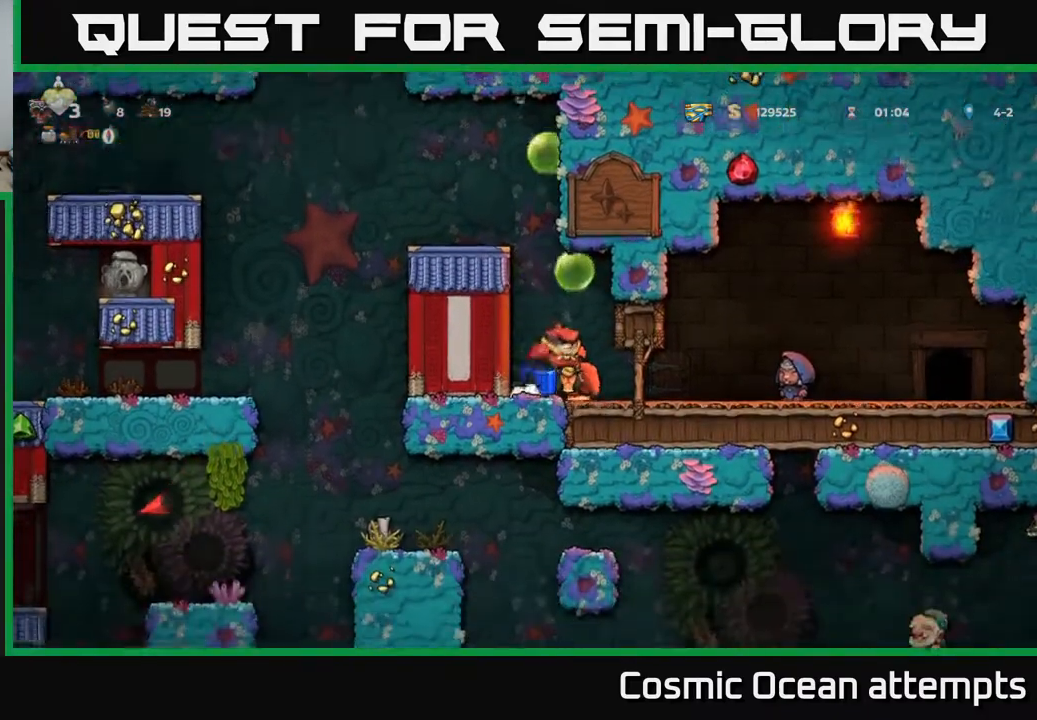
{"buttons": [], "right_stick": "center", "events": [[117, "A", "up"], [217, "DPAD_RIGHT", "down"], [367, "DPAD_RIGHT", "up"]]}
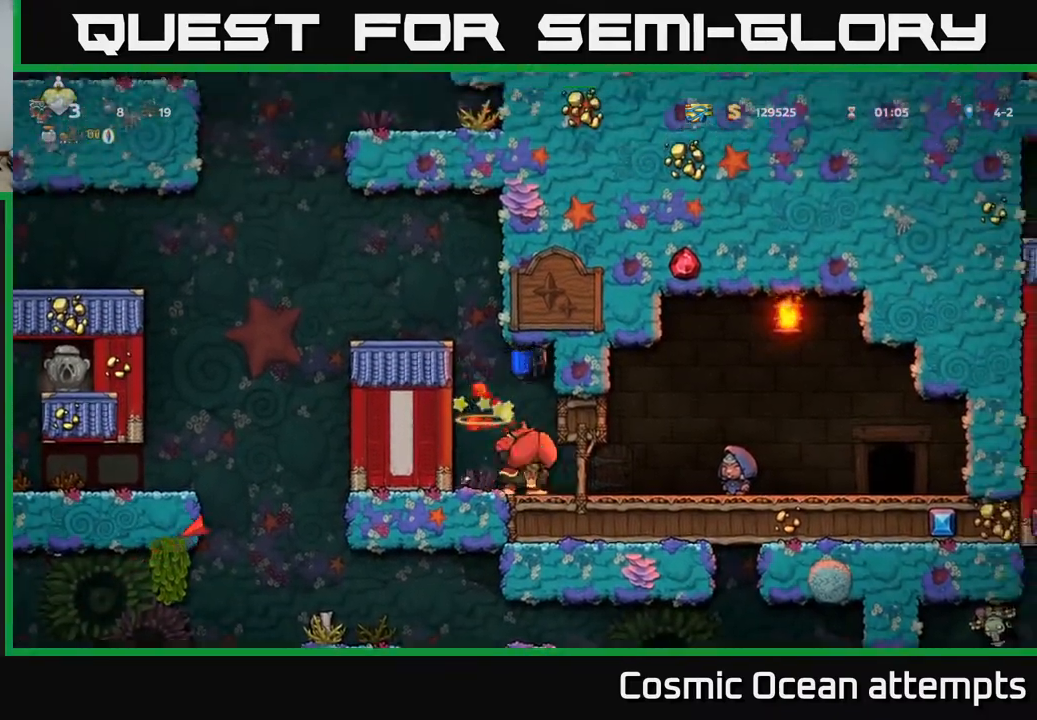
{"buttons": [], "right_stick": "center", "events": []}
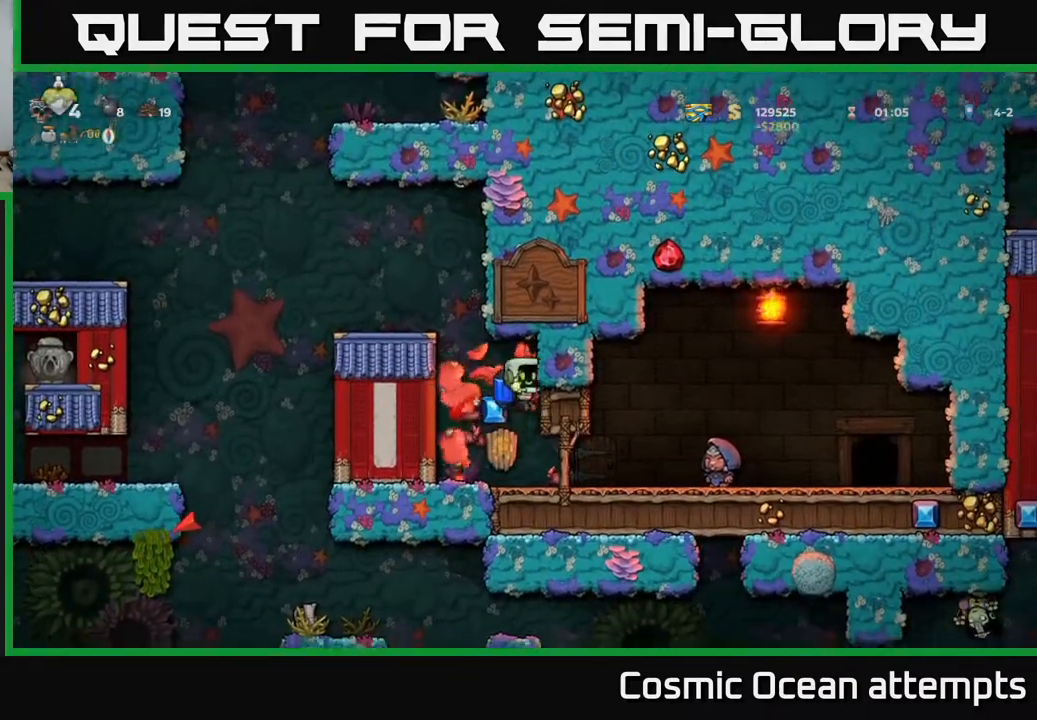
{"buttons": [], "right_stick": "center", "events": [[117, "DPAD_LEFT", "down"], [367, "A", "down"], [383, "DPAD_LEFT", "up"], [483, "A", "up"]]}
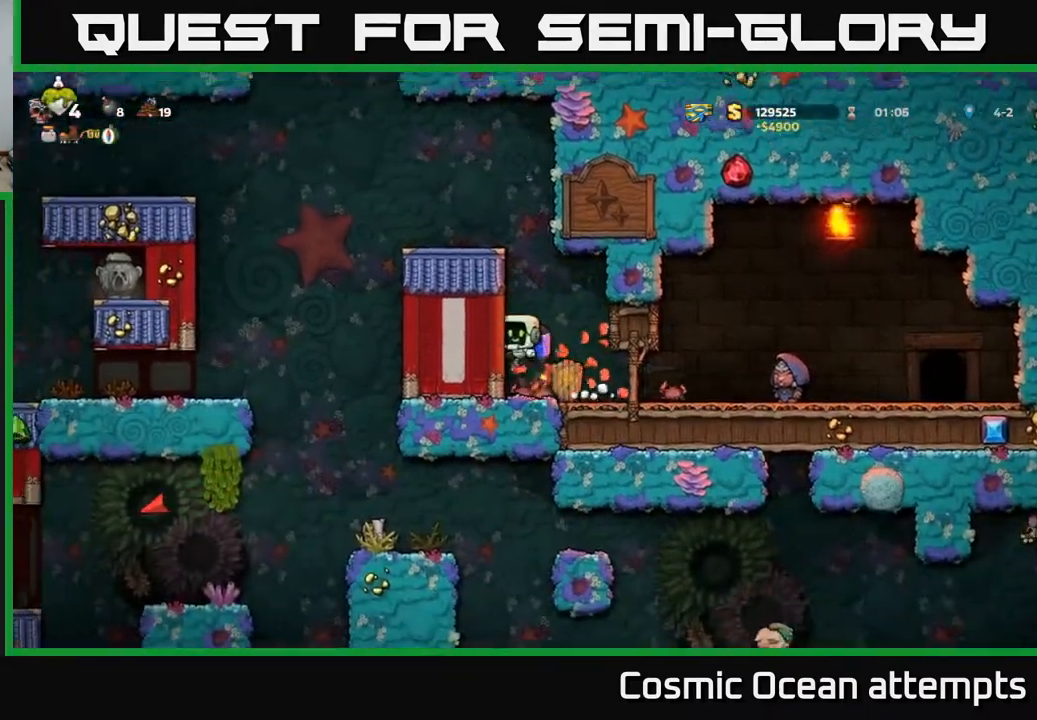
{"buttons": ["DPAD_LEFT"], "right_stick": "center", "events": [[33, "A", "down"], [367, "DPAD_LEFT", "down"], [383, "A", "up"]]}
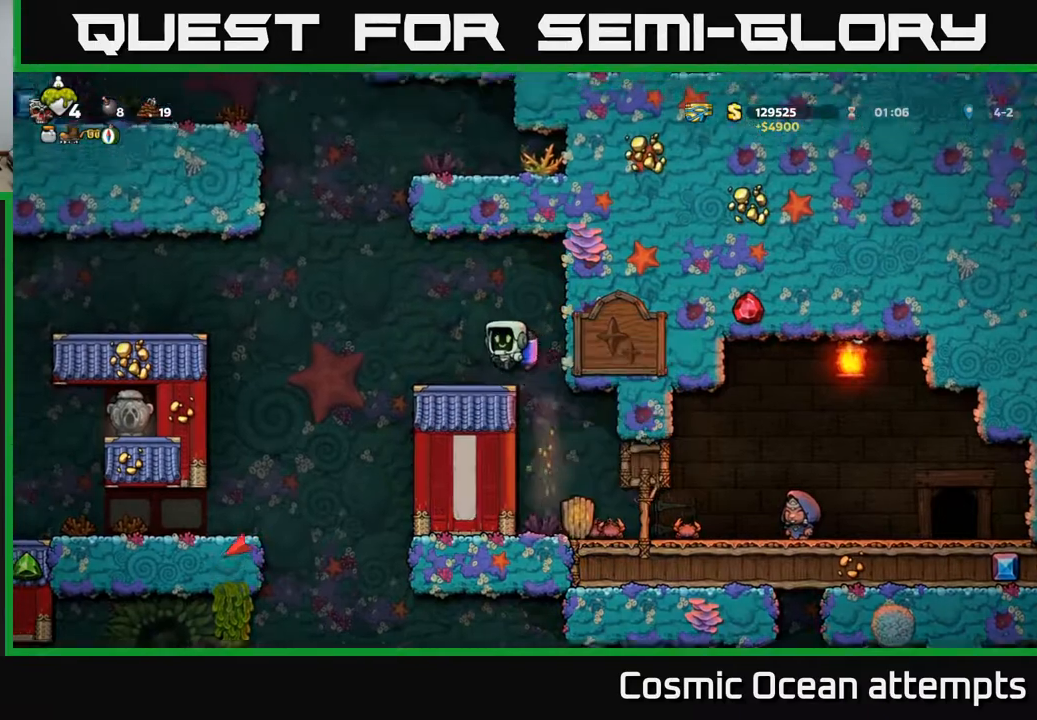
{"buttons": [], "right_stick": "center", "events": [[350, "DPAD_LEFT", "up"]]}
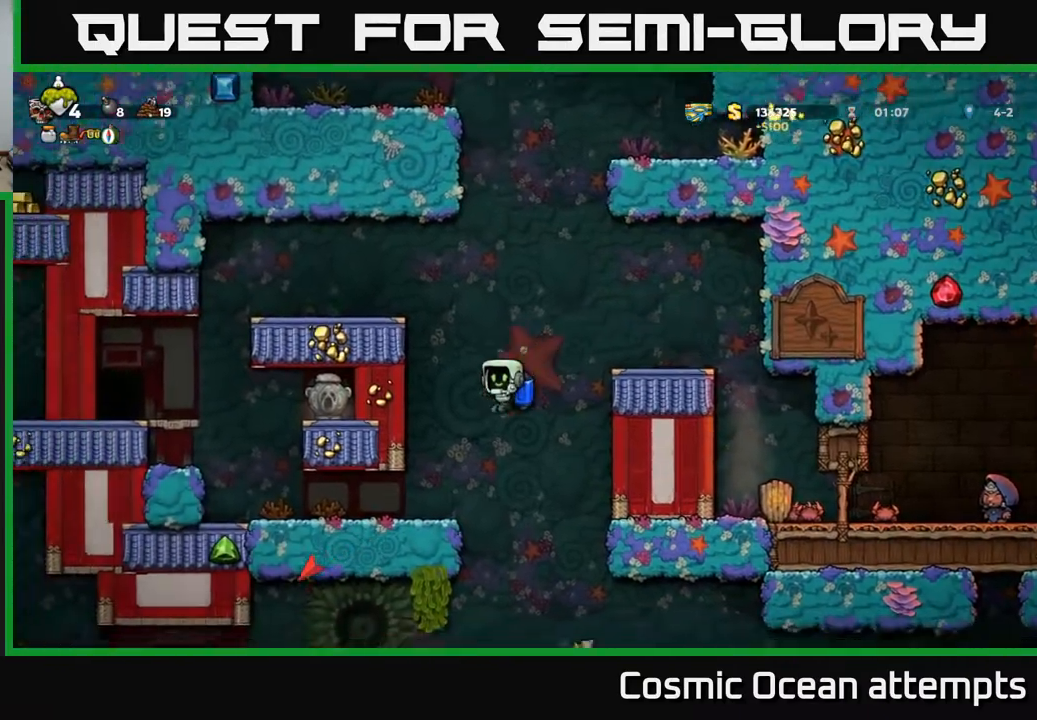
{"buttons": [], "right_stick": "center", "events": [[150, "A", "down"], [150, "DPAD_LEFT", "down"], [233, "A", "up"], [283, "DPAD_LEFT", "up"]]}
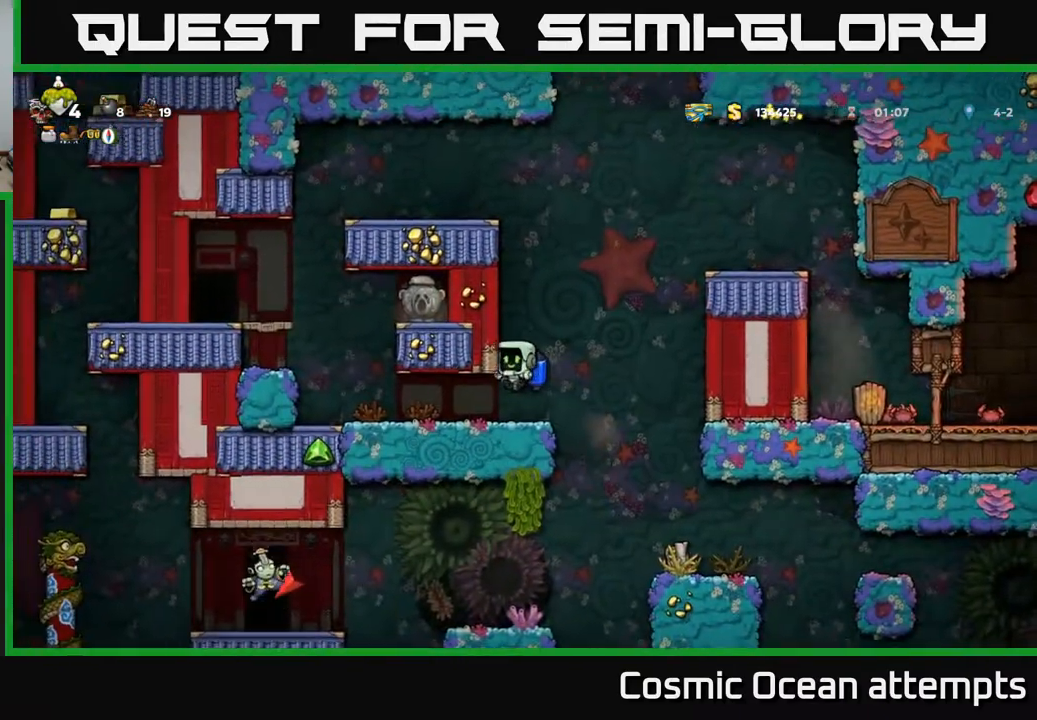
{"buttons": ["DPAD_RIGHT"], "right_stick": "center", "events": [[233, "DPAD_RIGHT", "down"]]}
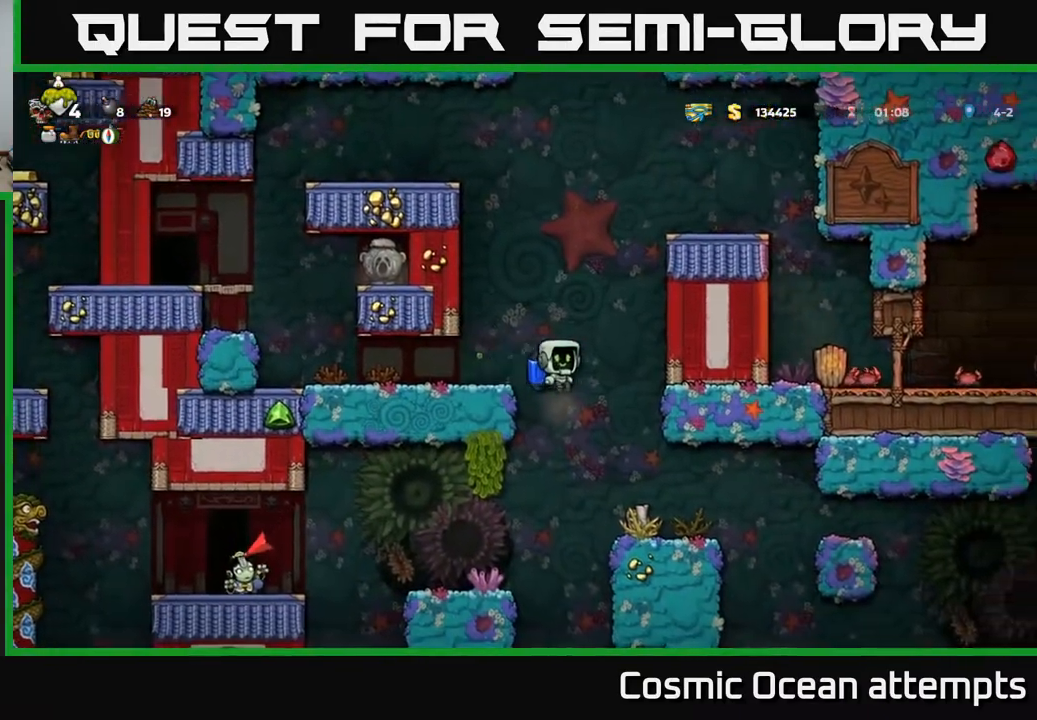
{"buttons": ["DPAD_RIGHT"], "right_stick": "center", "events": [[83, "DPAD_RIGHT", "up"], [283, "DPAD_RIGHT", "down"]]}
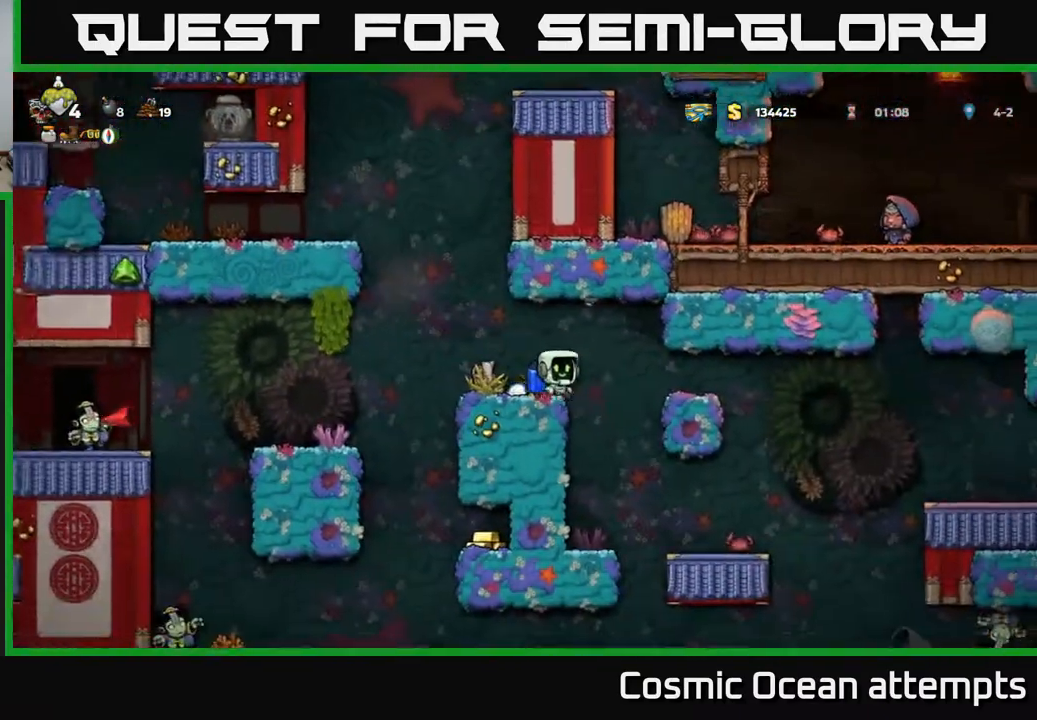
{"buttons": ["DPAD_RIGHT"], "right_stick": "center", "events": [[150, "A", "down"], [217, "A", "up"]]}
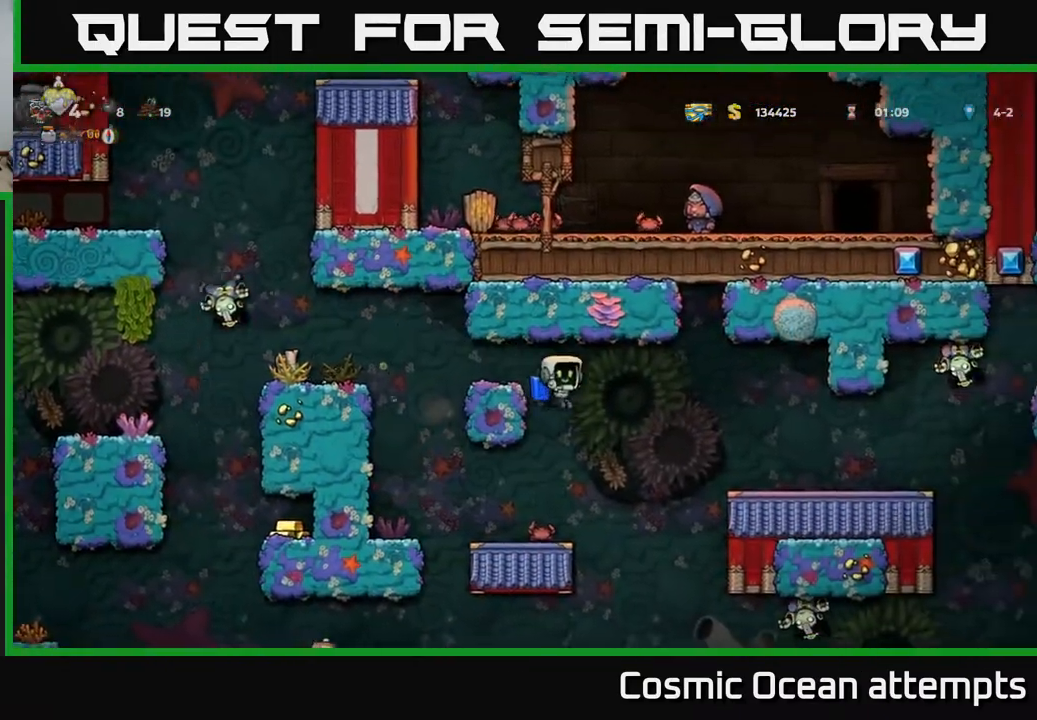
{"buttons": ["A"], "right_stick": "center", "events": [[50, "DPAD_RIGHT", "up"], [233, "A", "down"]]}
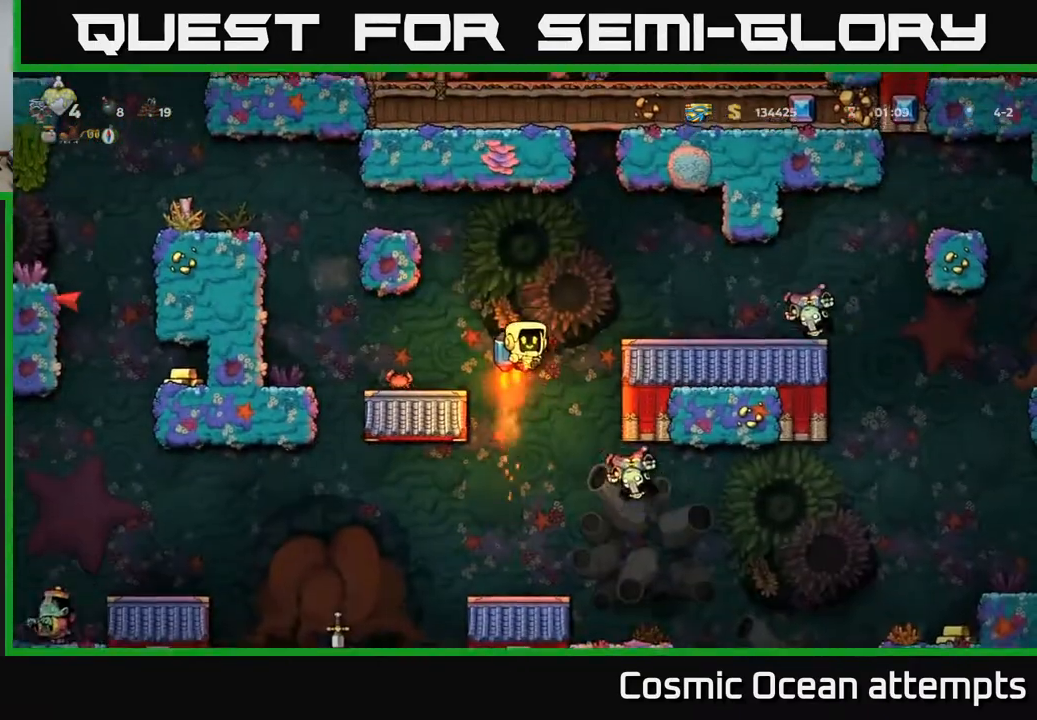
{"buttons": [], "right_stick": "center", "events": [[33, "A", "up"], [83, "DPAD_LEFT", "down"], [267, "DPAD_LEFT", "up"]]}
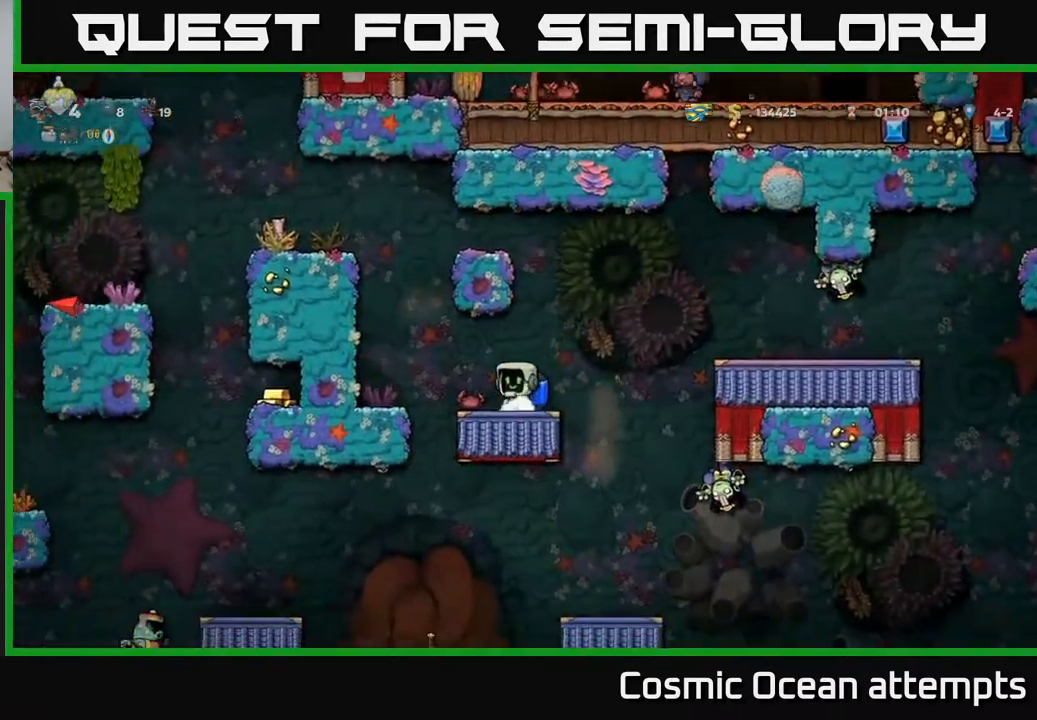
{"buttons": ["A"], "right_stick": "center", "events": [[33, "DPAD_LEFT", "down"], [217, "A", "down"], [317, "A", "up"], [317, "DPAD_LEFT", "up"], [383, "A", "down"]]}
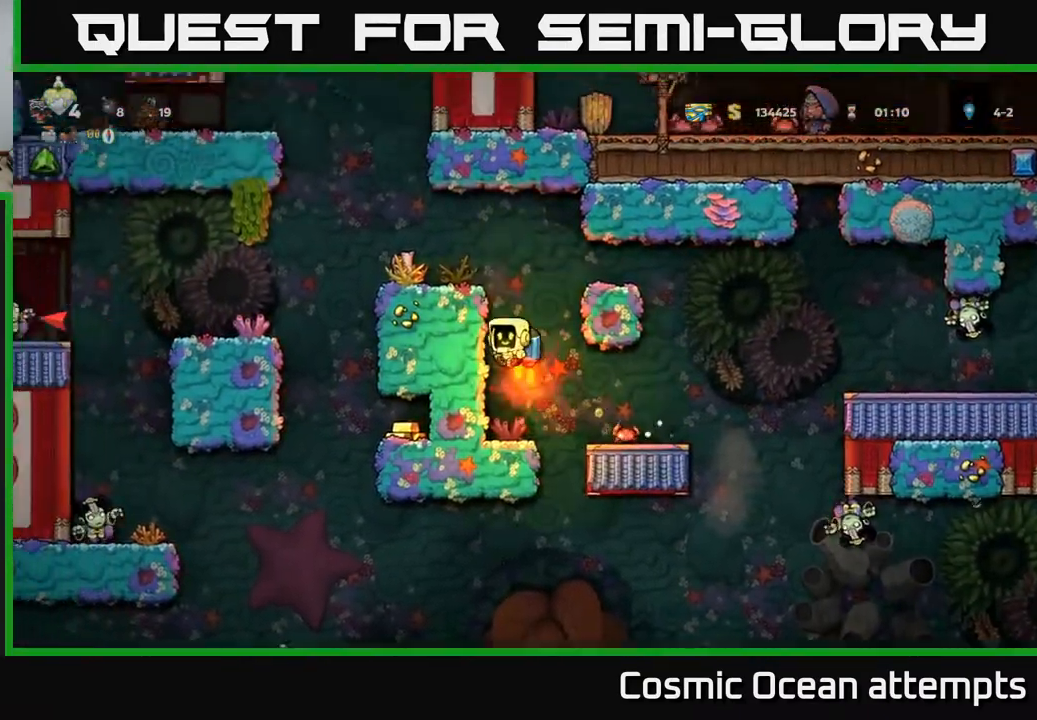
{"buttons": [], "right_stick": "center", "events": [[267, "DPAD_LEFT", "down"], [283, "A", "up"], [367, "DPAD_LEFT", "up"]]}
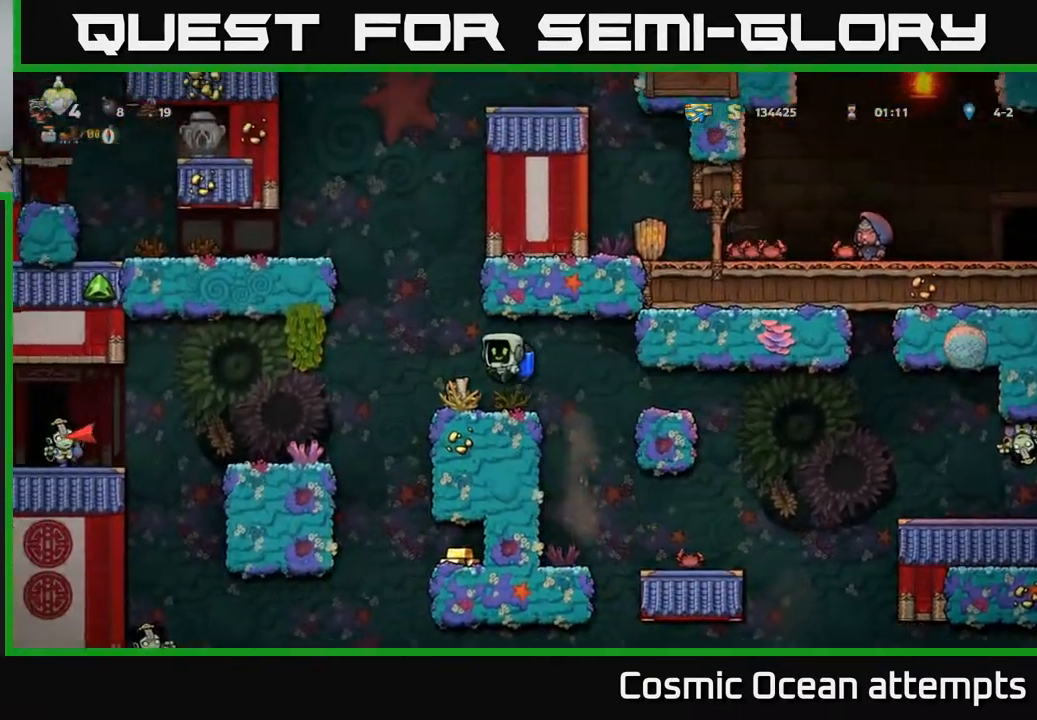
{"buttons": ["A"], "right_stick": "center", "events": [[83, "DPAD_LEFT", "down"], [200, "DPAD_LEFT", "up"], [217, "A", "down"], [300, "A", "up"], [333, "A", "down"]]}
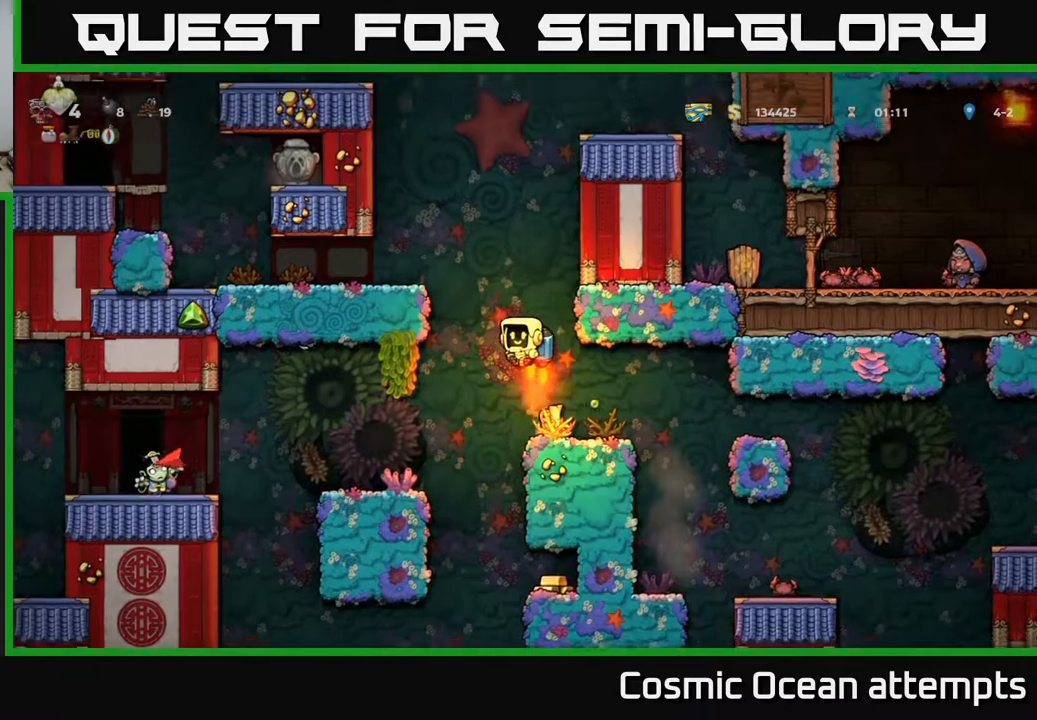
{"buttons": ["DPAD_LEFT"], "right_stick": "center", "events": [[100, "DPAD_LEFT", "down"], [217, "A", "up"]]}
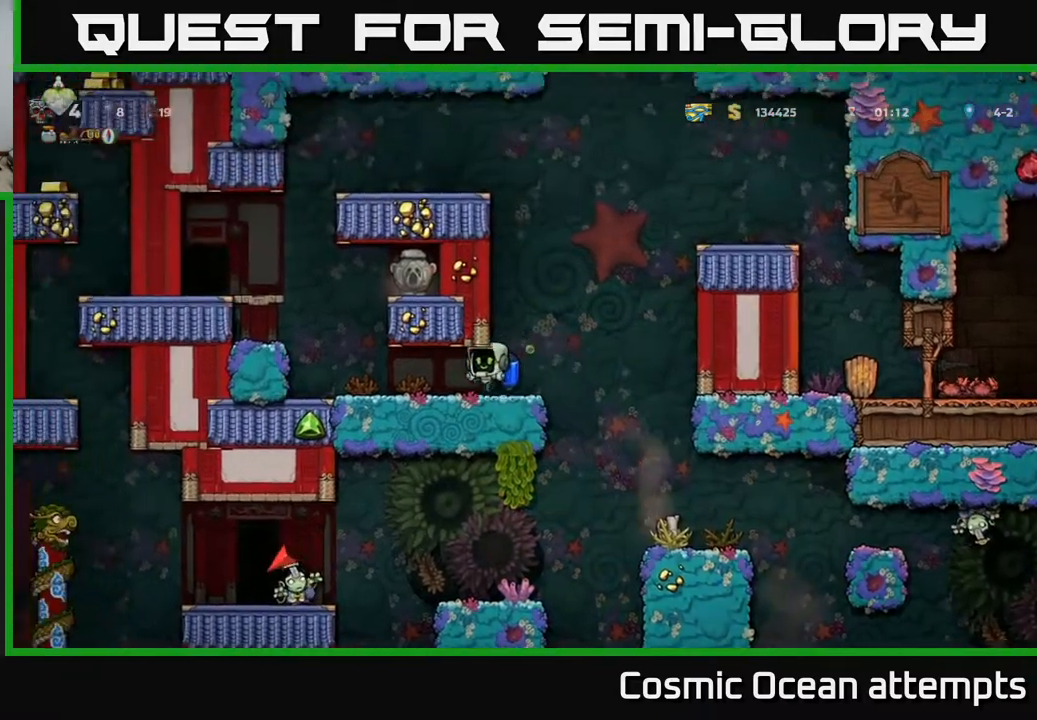
{"buttons": ["A"], "right_stick": "center", "events": [[267, "A", "down"], [350, "A", "up"], [350, "DPAD_LEFT", "up"], [400, "A", "down"]]}
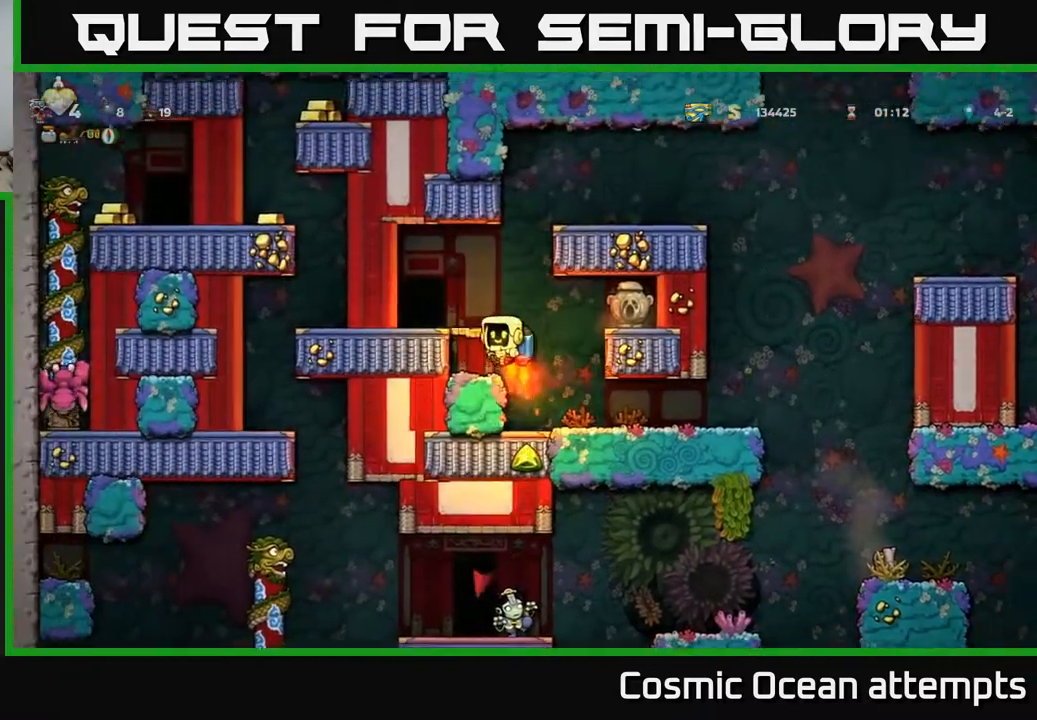
{"buttons": ["A"], "right_stick": "center", "events": [[317, "DPAD_RIGHT", "down"], [467, "DPAD_RIGHT", "up"]]}
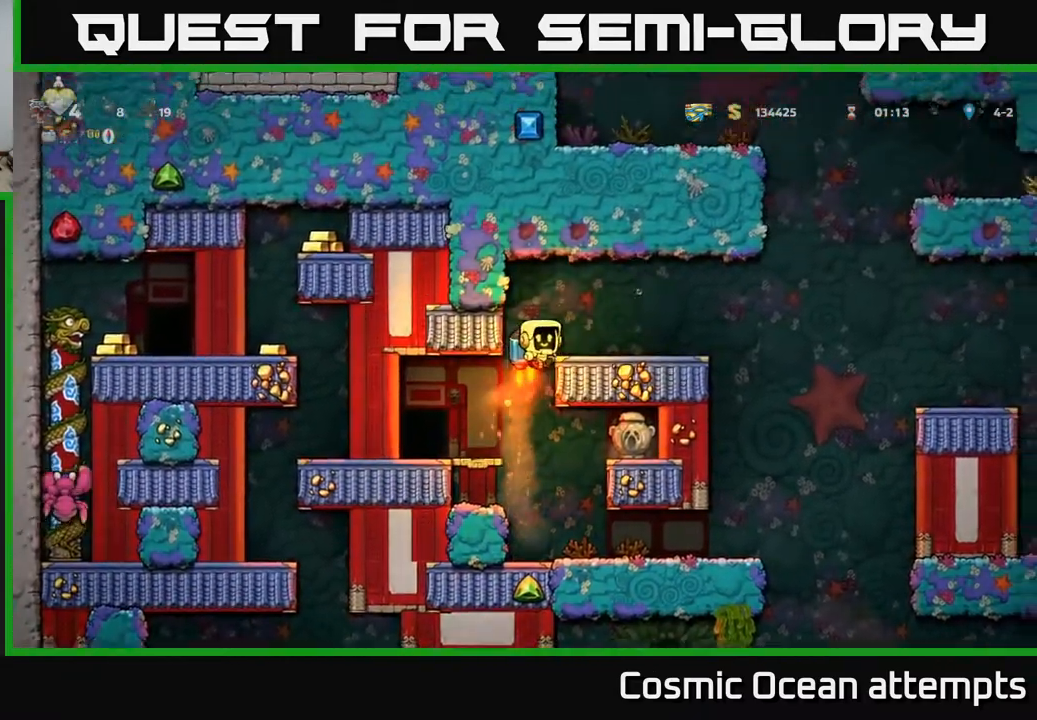
{"buttons": [], "right_stick": "center", "events": [[100, "A", "up"], [300, "DPAD_RIGHT", "down"], [467, "DPAD_RIGHT", "up"]]}
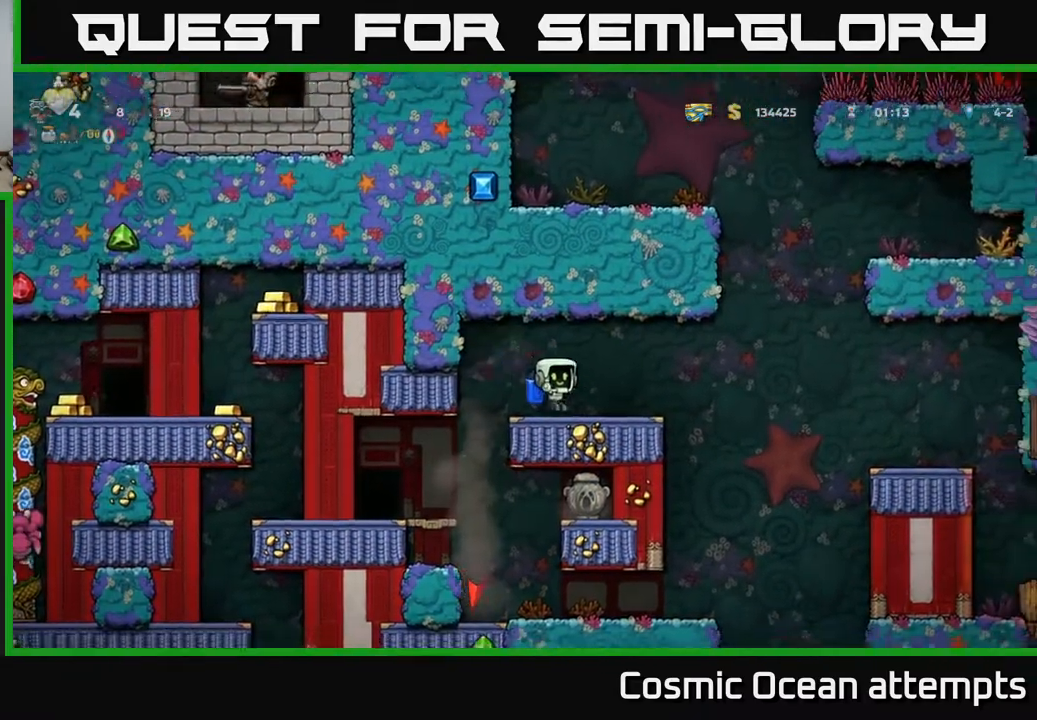
{"buttons": ["A"], "right_stick": "center", "events": [[33, "DPAD_RIGHT", "down"], [217, "A", "down"], [300, "A", "up"], [383, "A", "down"], [467, "DPAD_RIGHT", "up"]]}